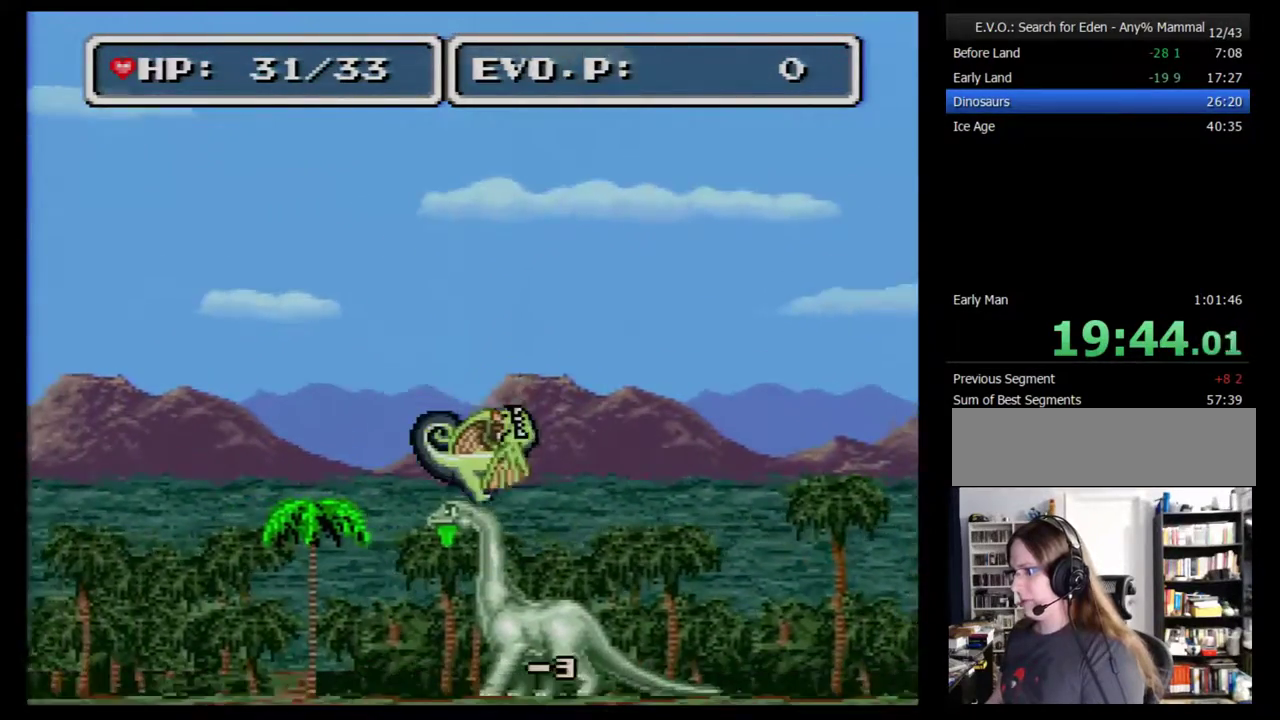
Gameplay with a controller (Nintendo layout); each line is a JSON object with the inputs held at the frame after it. "events" lists button and stick changes between this image and that frame as [ms after this image, input, new state], when the widget could be followed in between. Not read: L3 R3.
{"buttons": ["B", "DPAD_RIGHT"], "events": []}
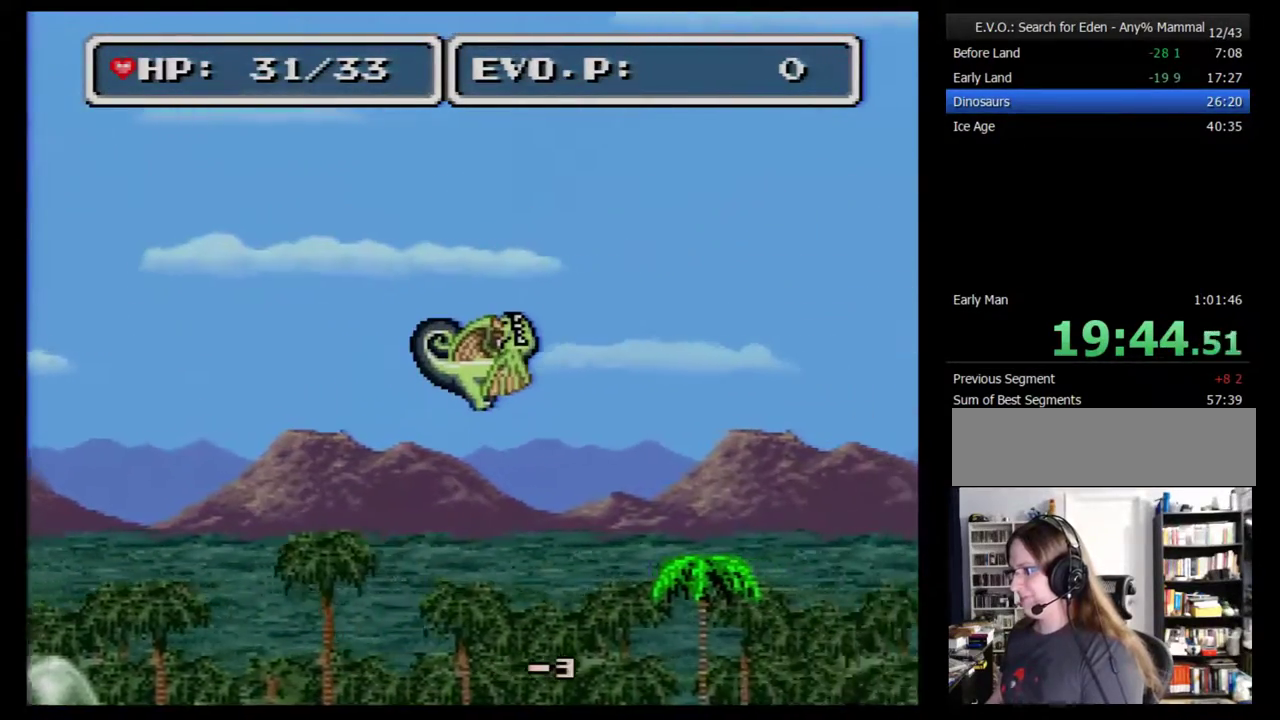
{"buttons": ["B", "DPAD_RIGHT"], "events": []}
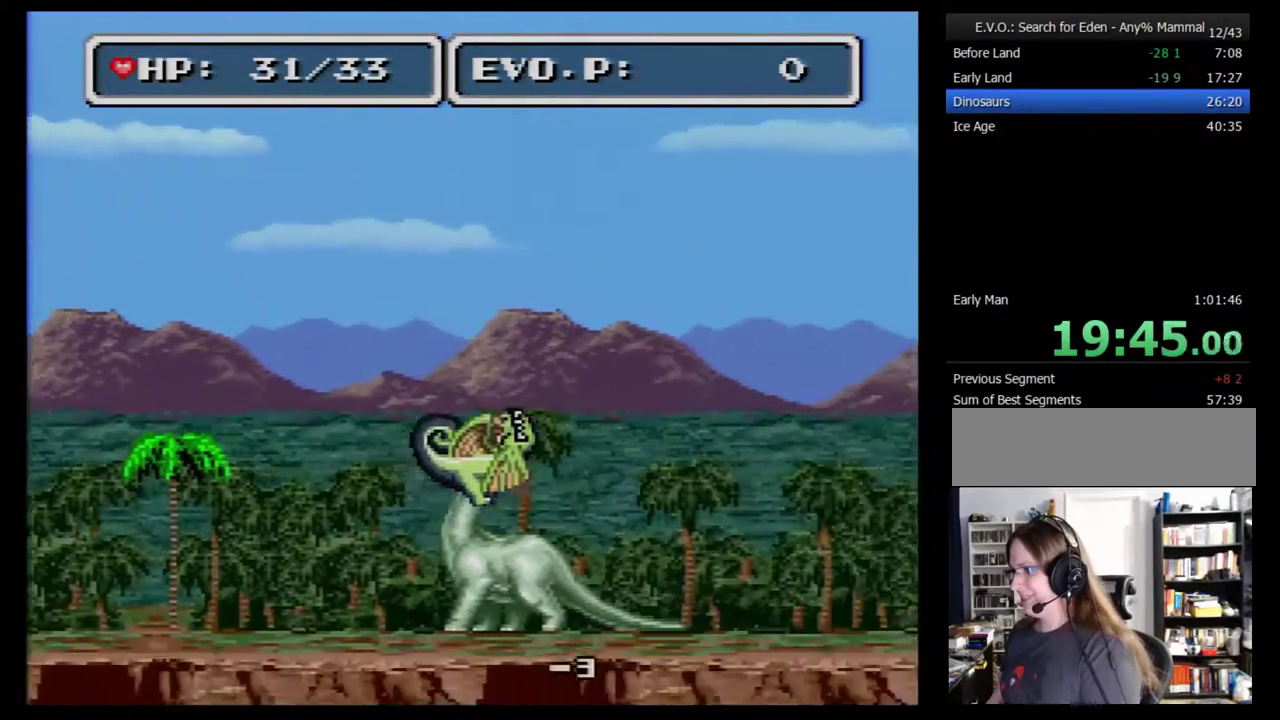
{"buttons": ["B", "DPAD_RIGHT"], "events": []}
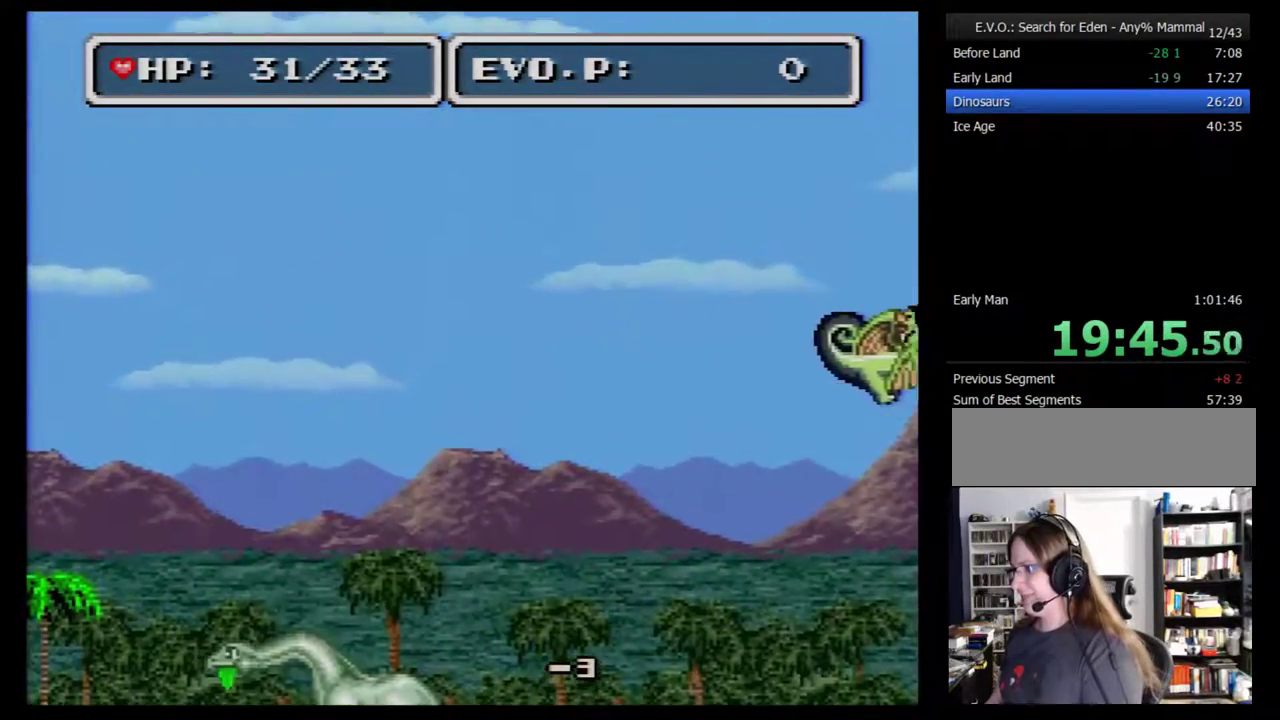
{"buttons": ["B", "DPAD_RIGHT"], "events": []}
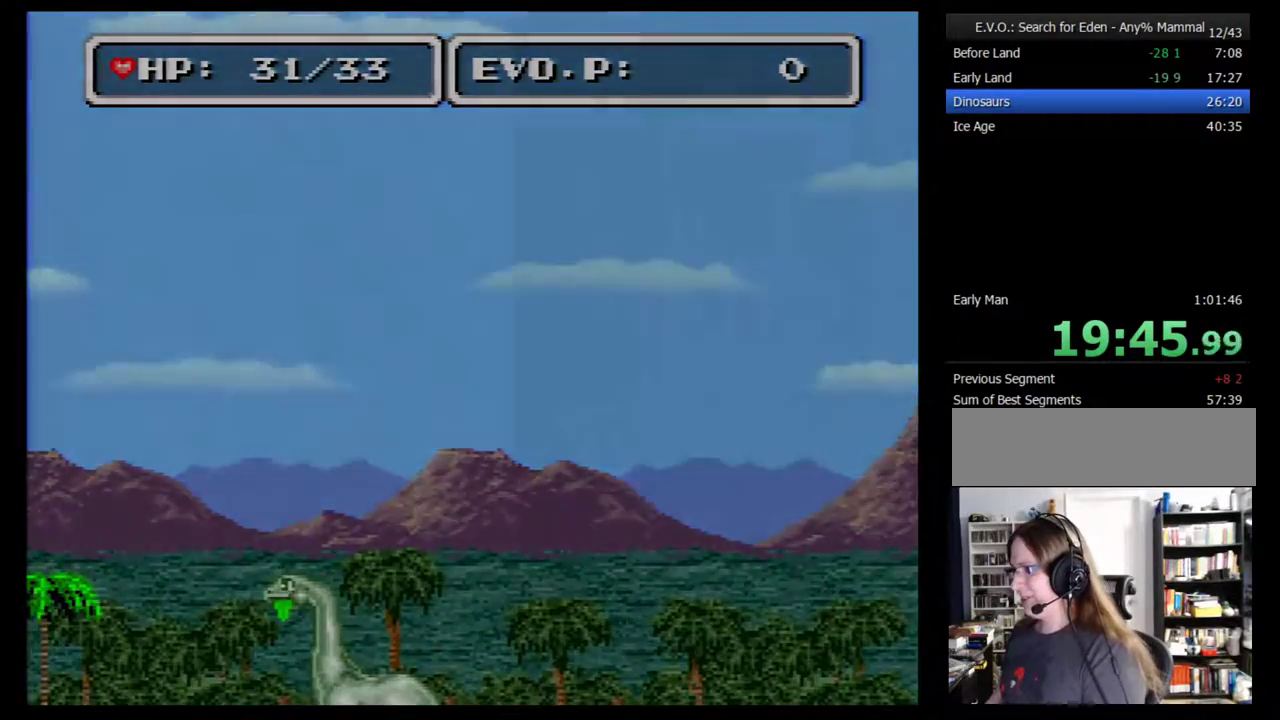
{"buttons": ["B", "DPAD_RIGHT"], "events": []}
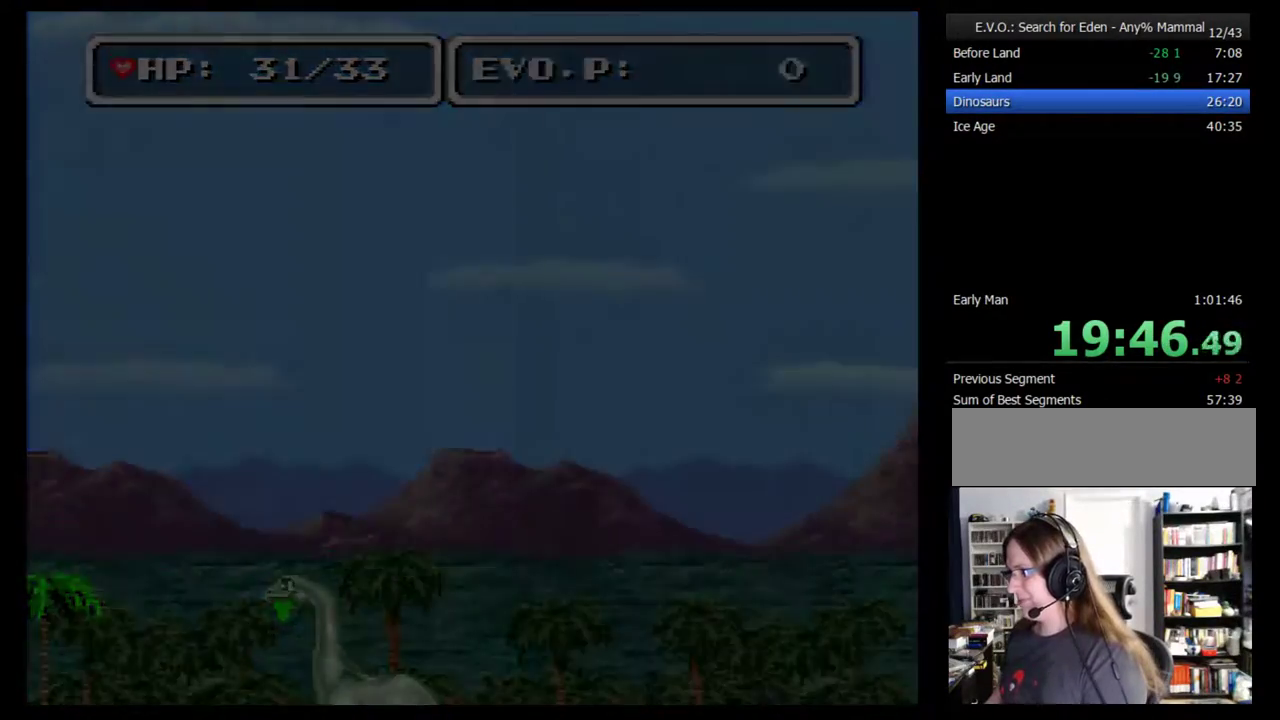
{"buttons": [], "events": [[83, "B", "up"], [83, "DPAD_RIGHT", "up"]]}
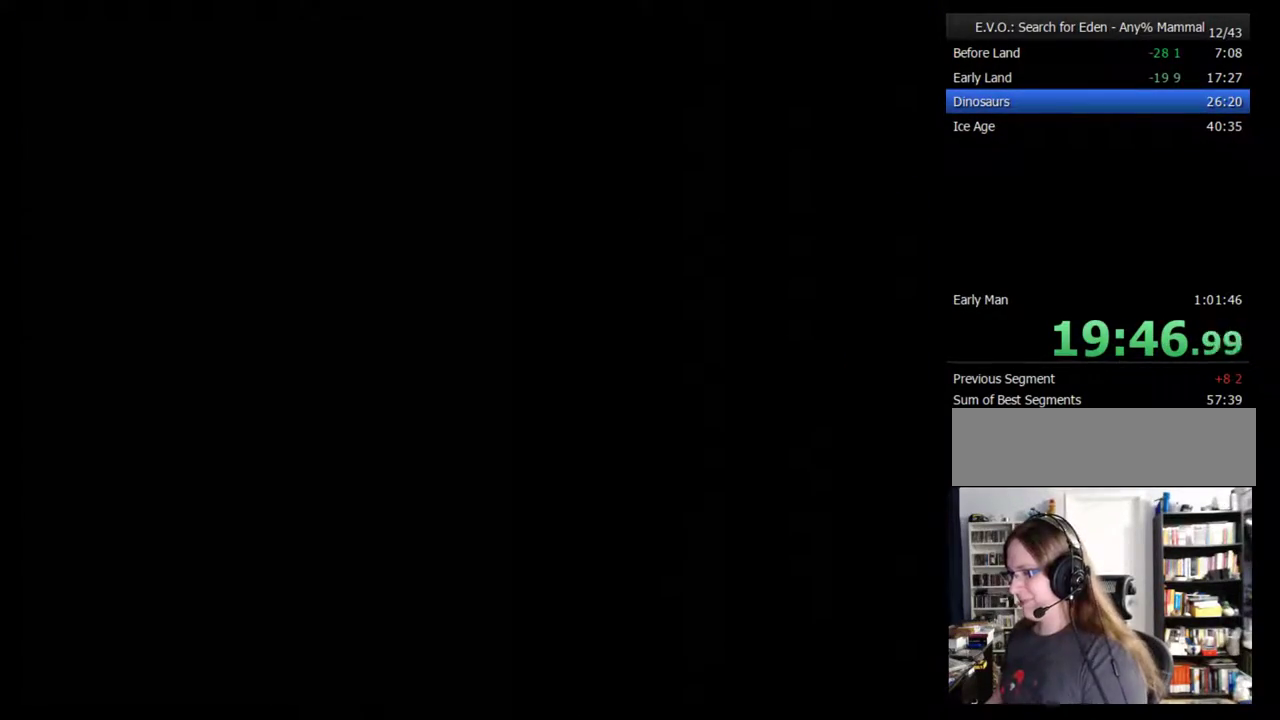
{"buttons": [], "events": []}
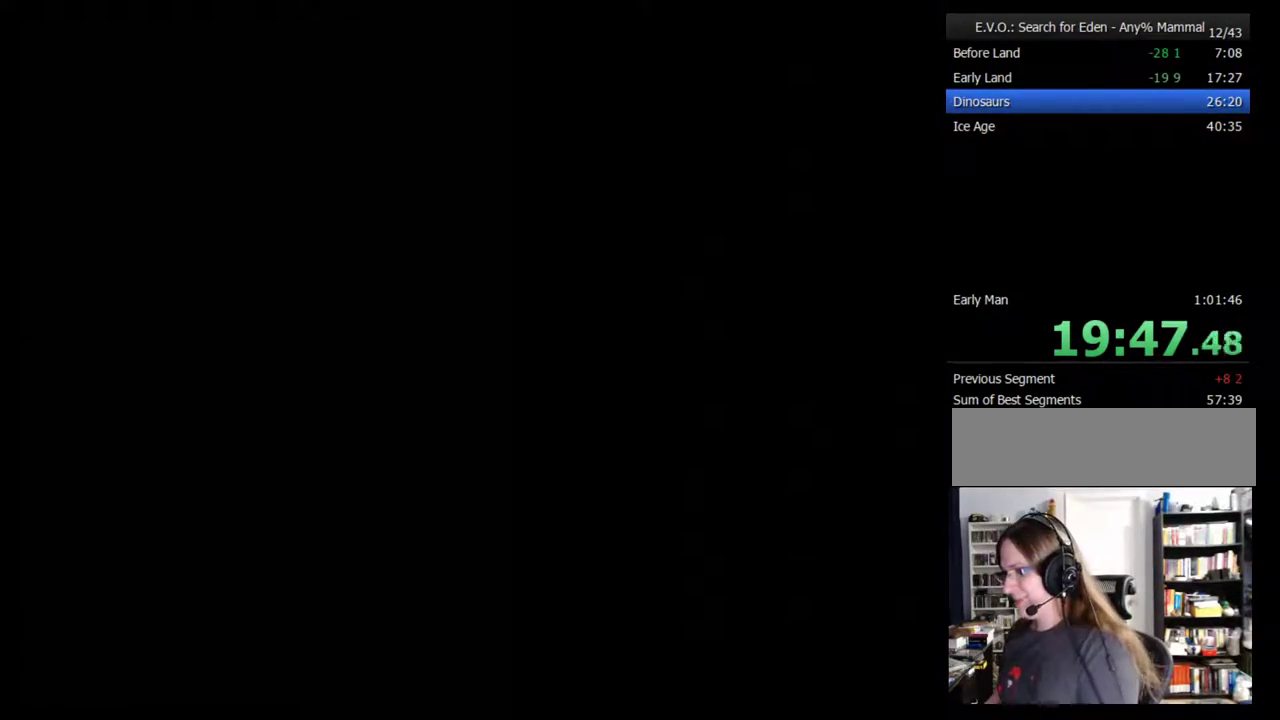
{"buttons": [], "events": []}
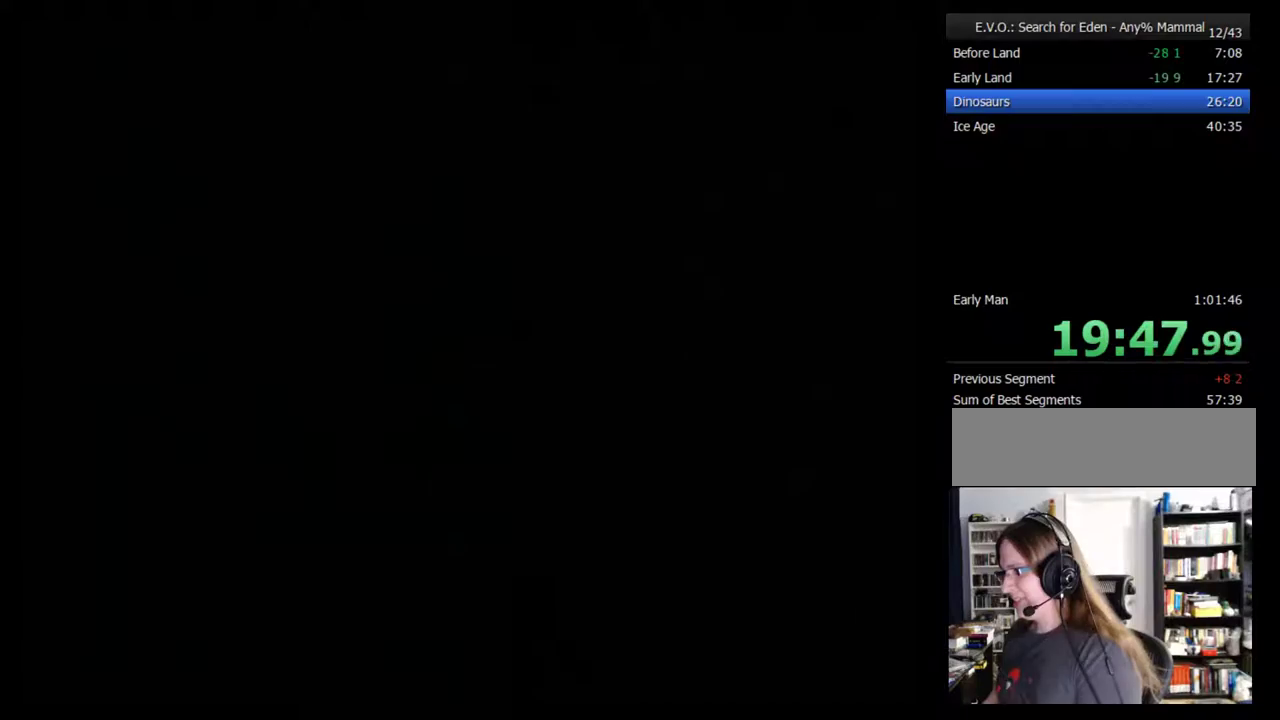
{"buttons": [], "events": []}
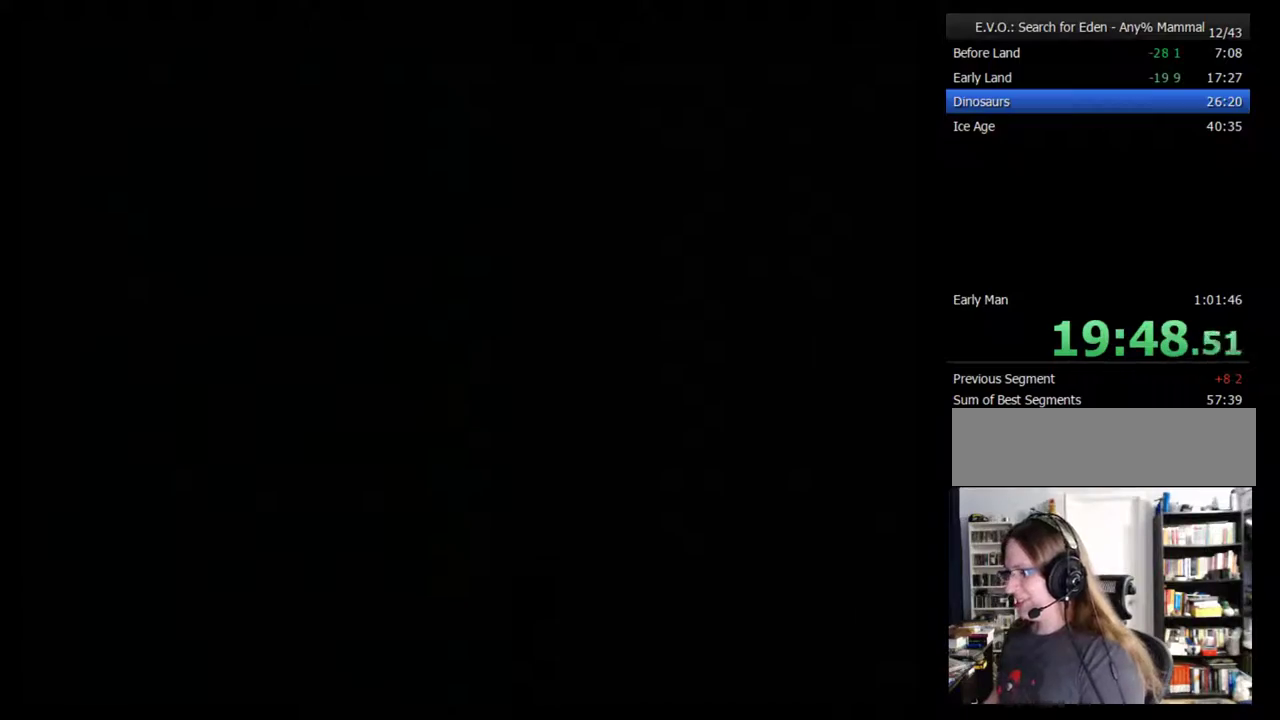
{"buttons": [], "events": []}
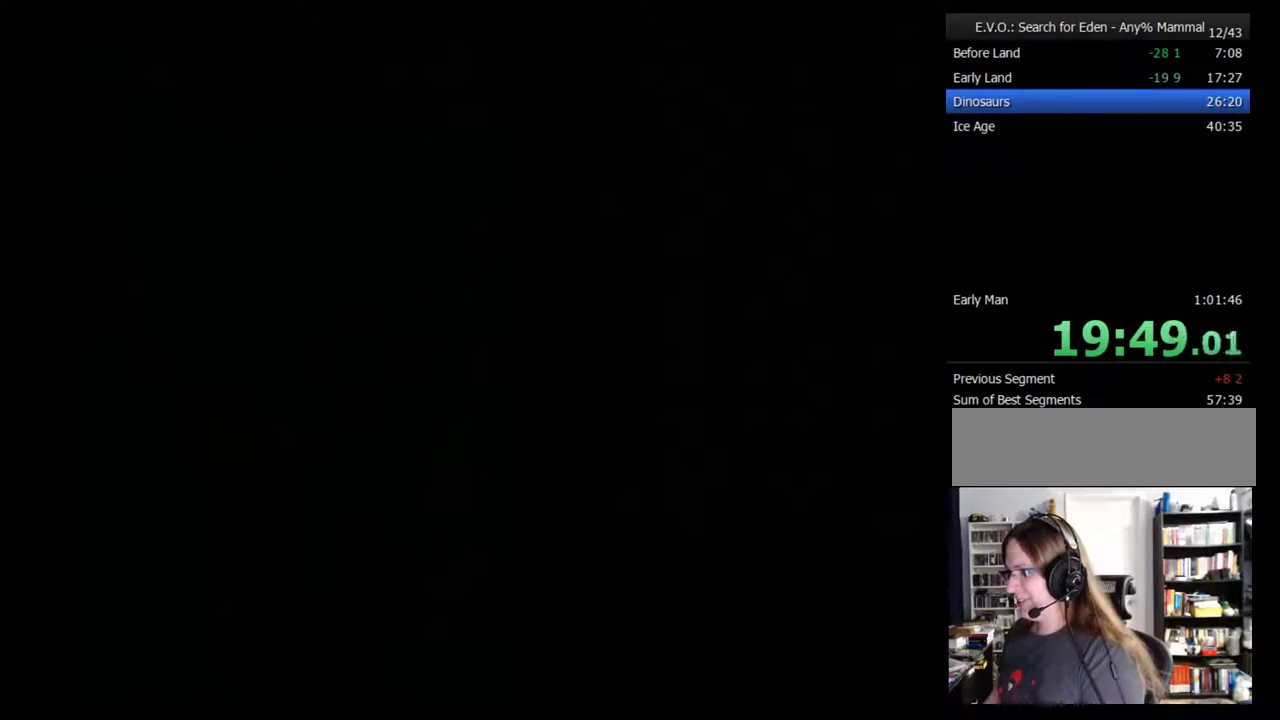
{"buttons": [], "events": []}
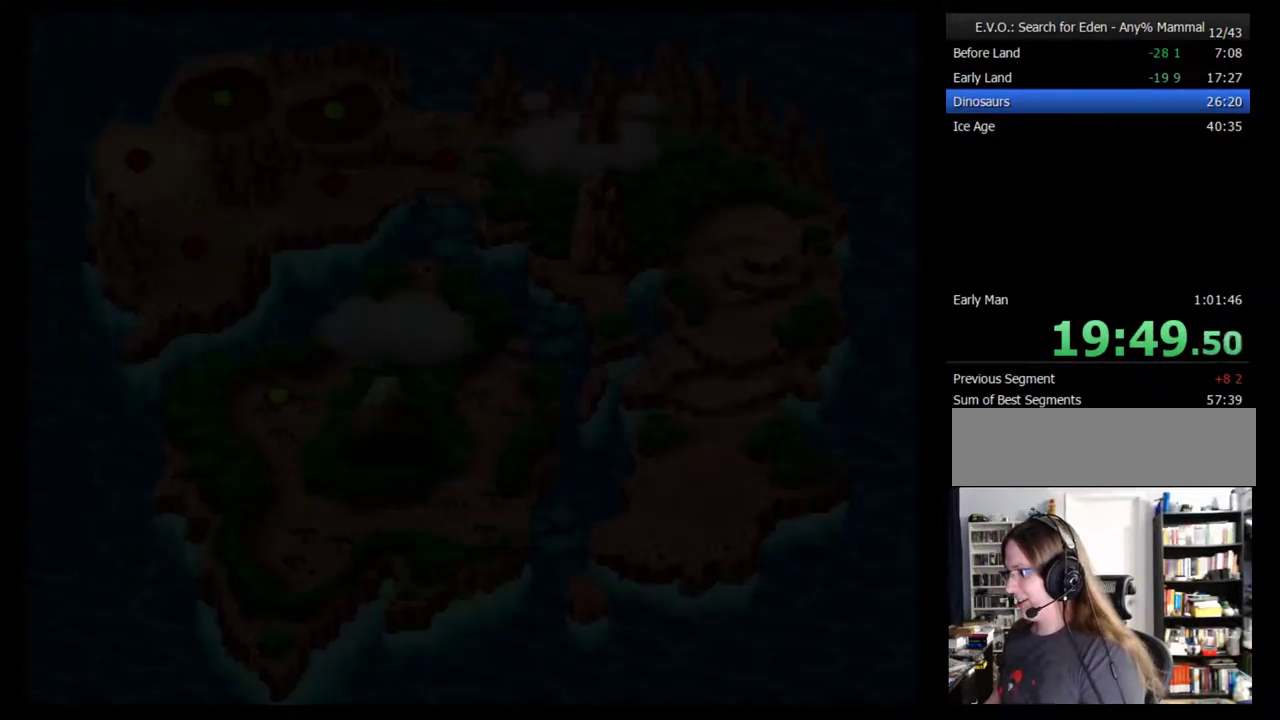
{"buttons": ["DPAD_DOWN"], "events": [[467, "DPAD_DOWN", "down"]]}
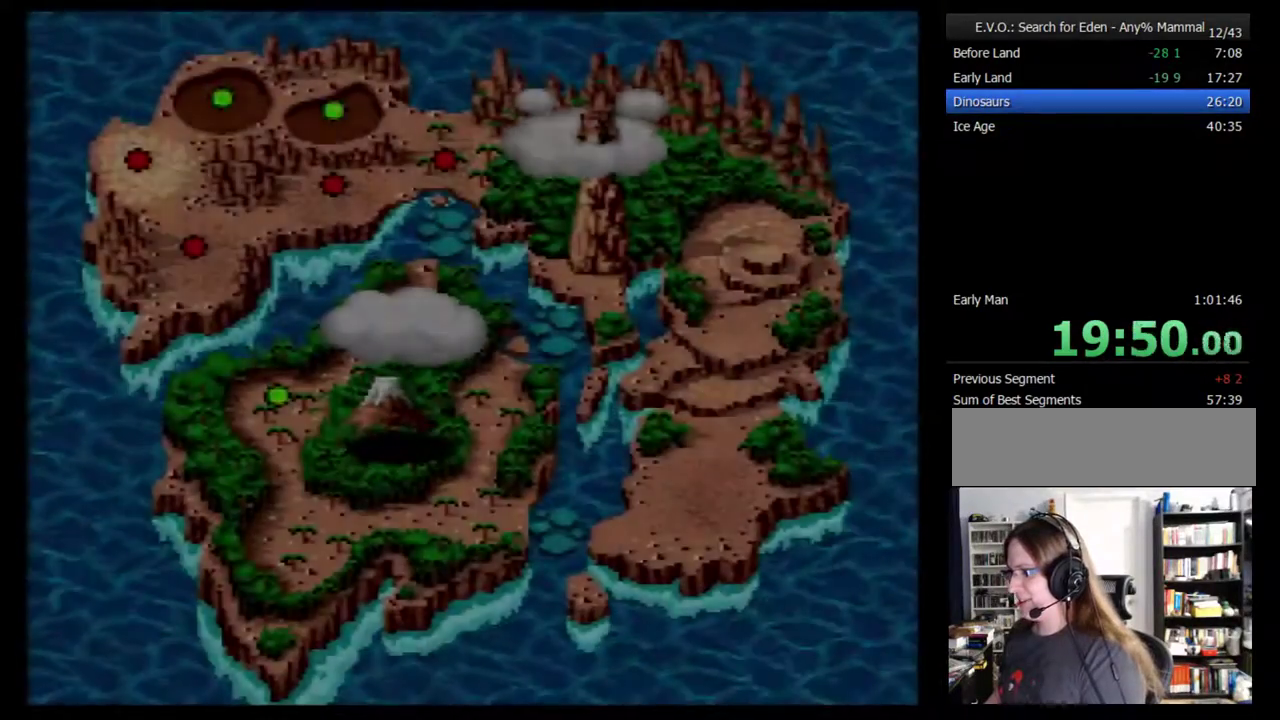
{"buttons": ["DPAD_DOWN"], "events": [[67, "DPAD_DOWN", "up"], [117, "DPAD_DOWN", "down"]]}
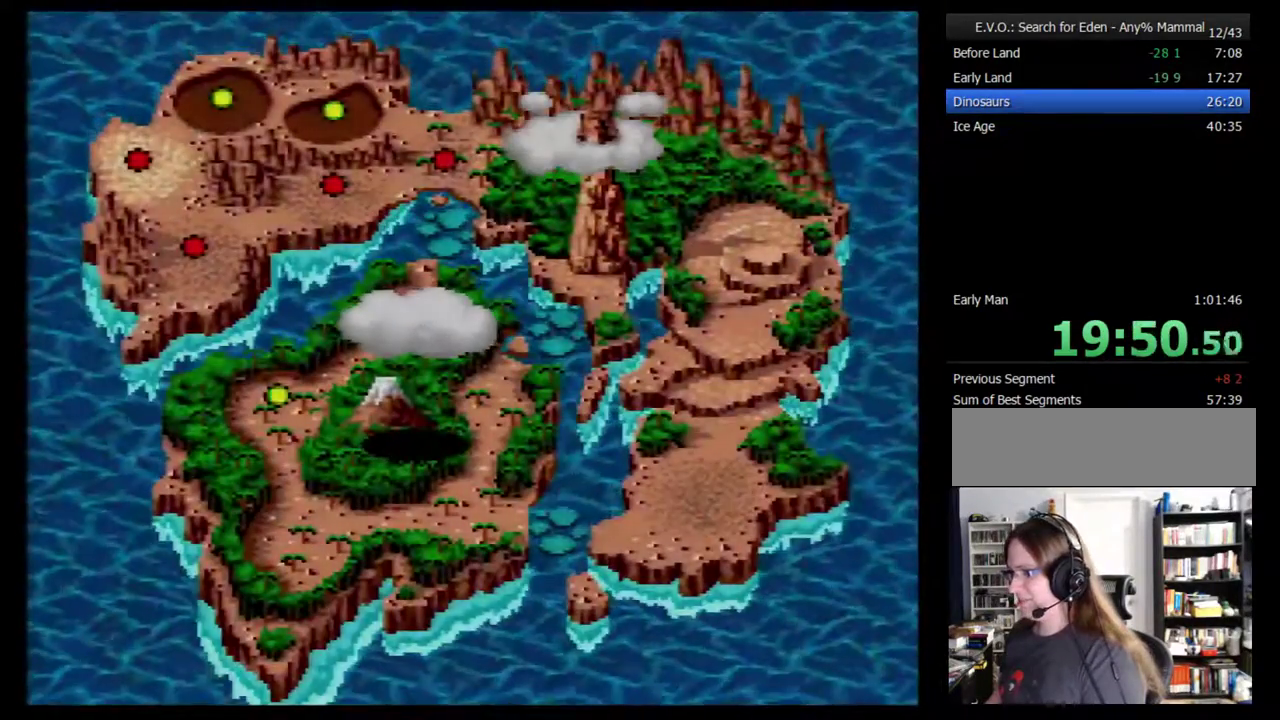
{"buttons": ["DPAD_LEFT"], "events": [[317, "DPAD_LEFT", "down"], [400, "DPAD_DOWN", "up"]]}
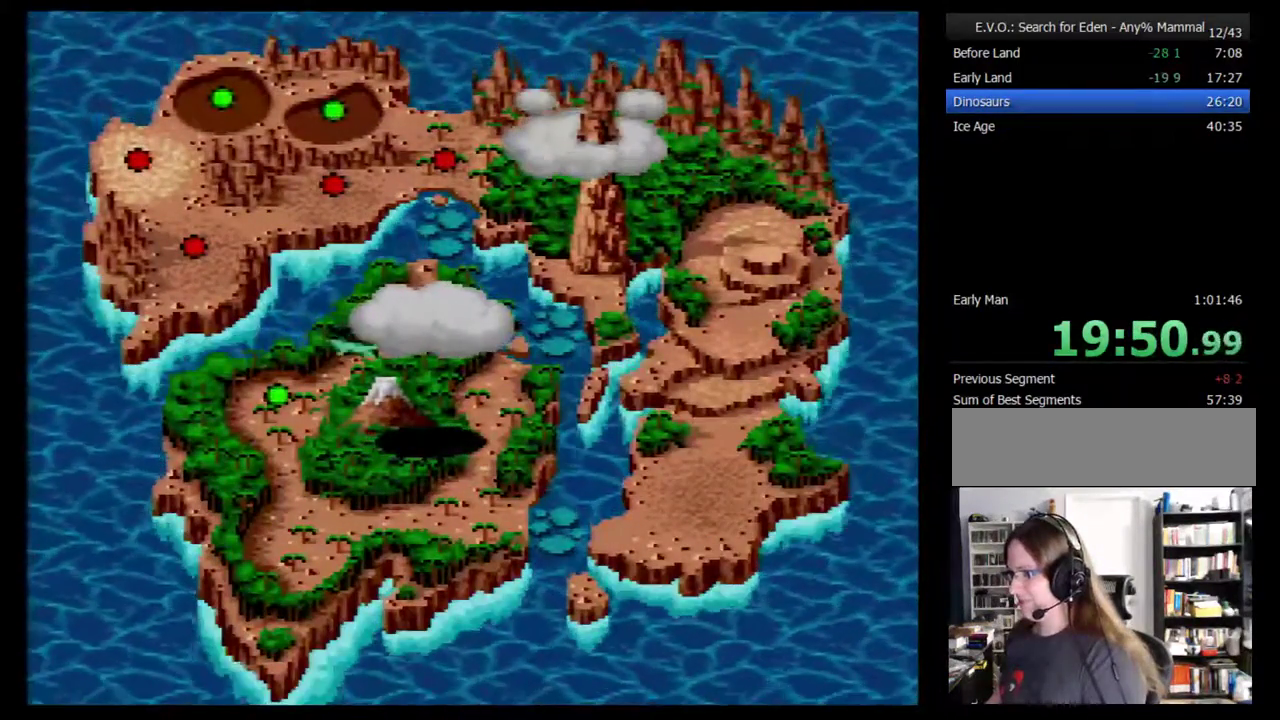
{"buttons": ["B"]}
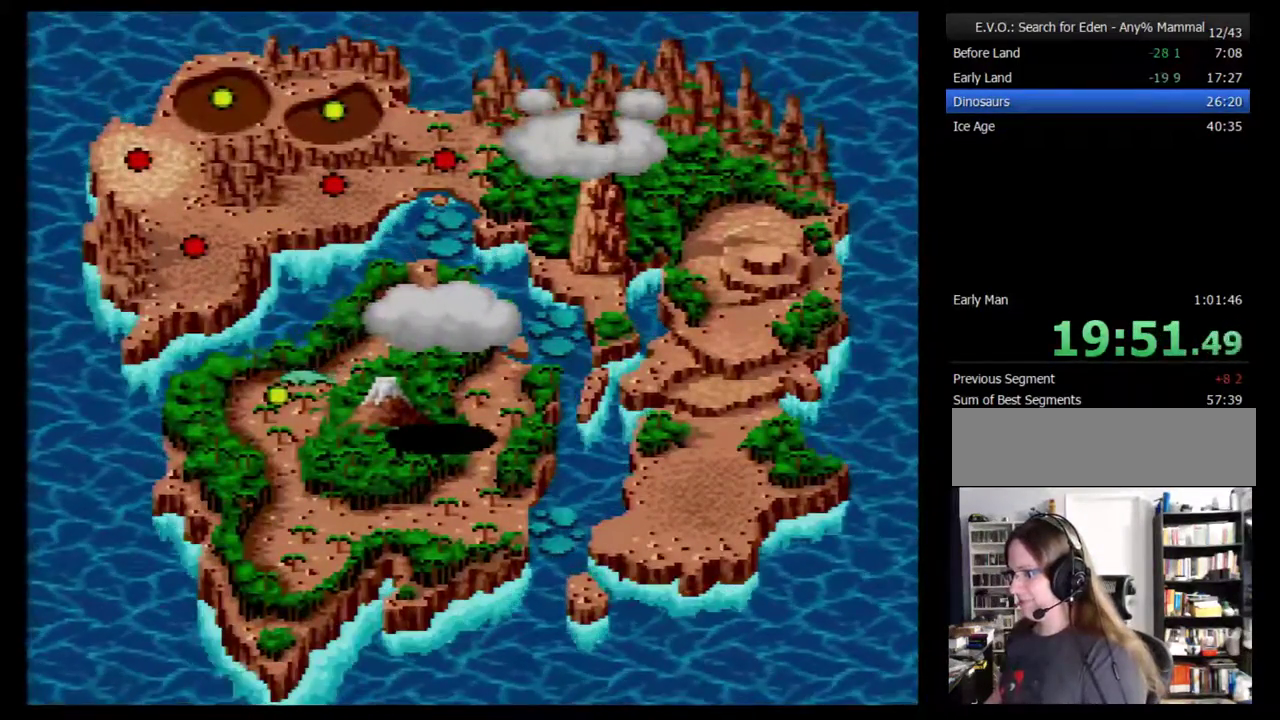
{"buttons": []}
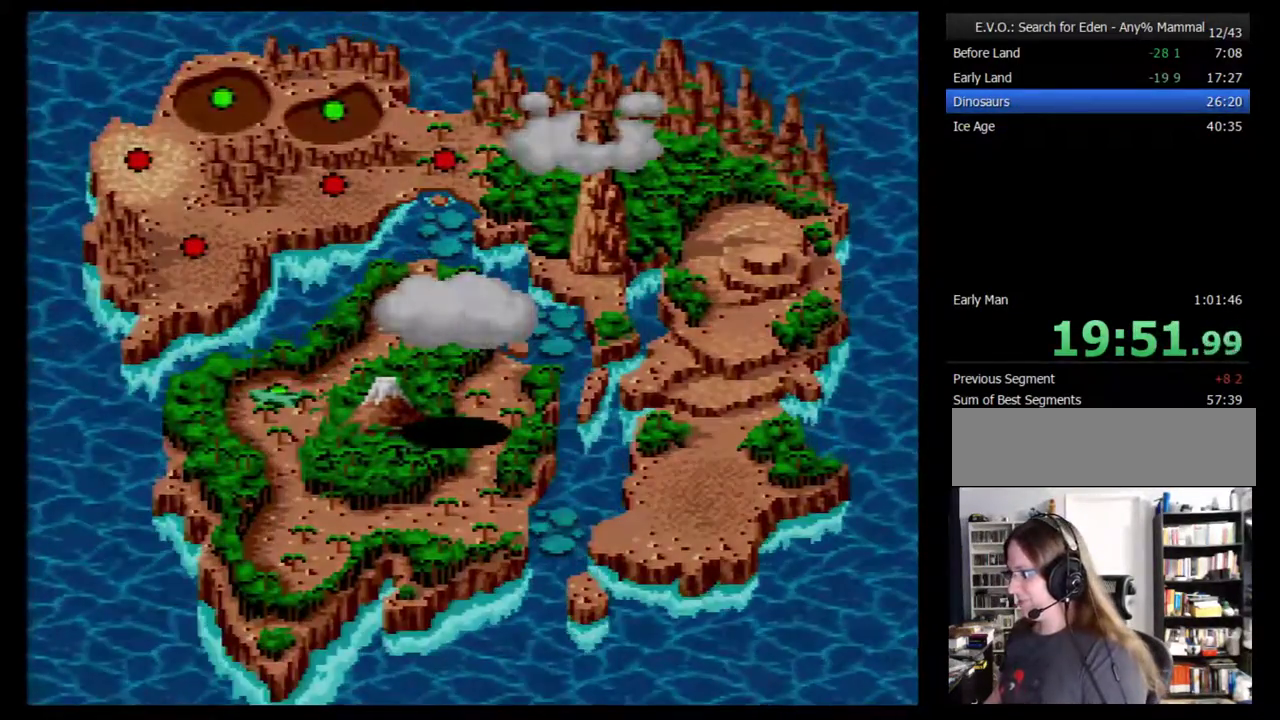
{"buttons": [], "events": [[150, "B", "down"], [350, "B", "up"]]}
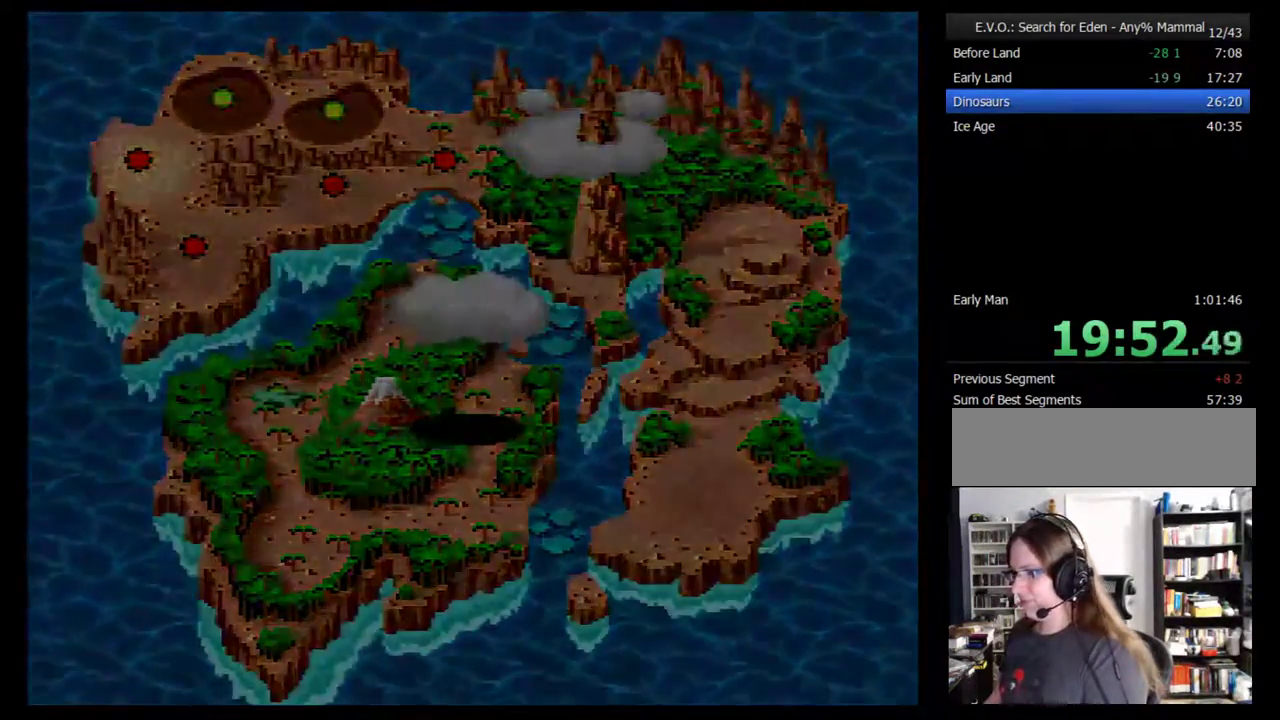
{"buttons": []}
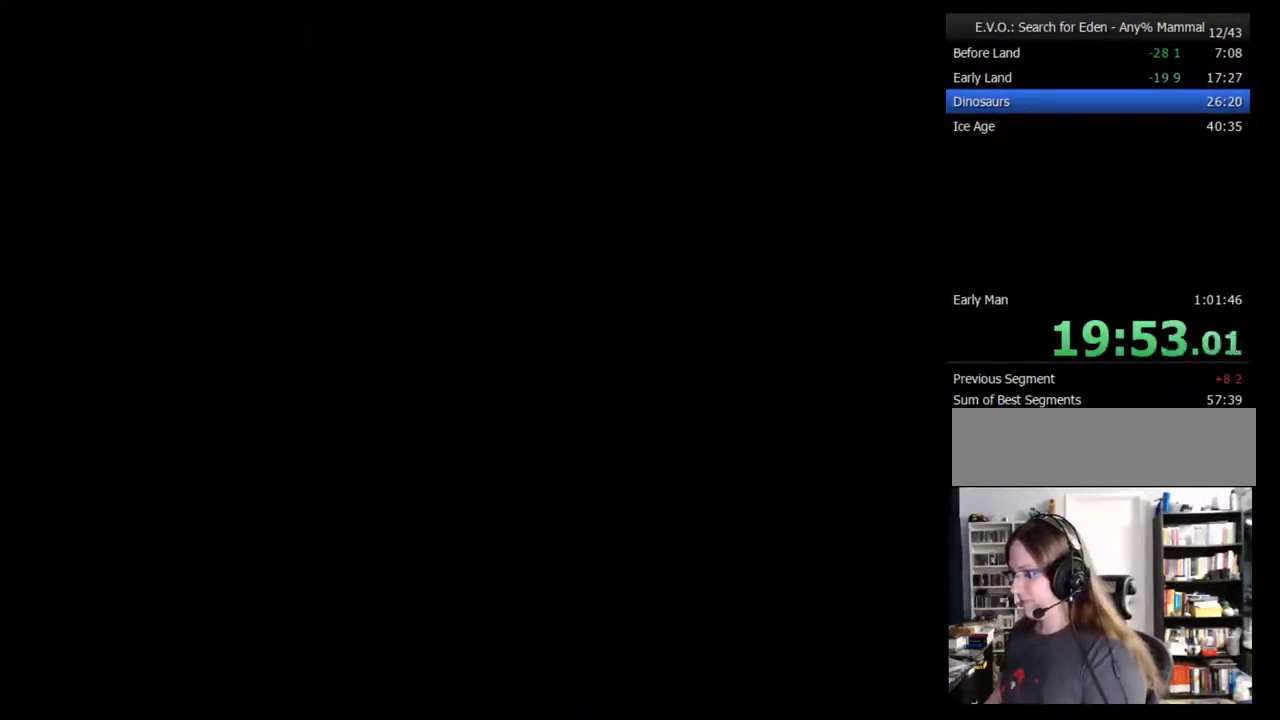
{"buttons": []}
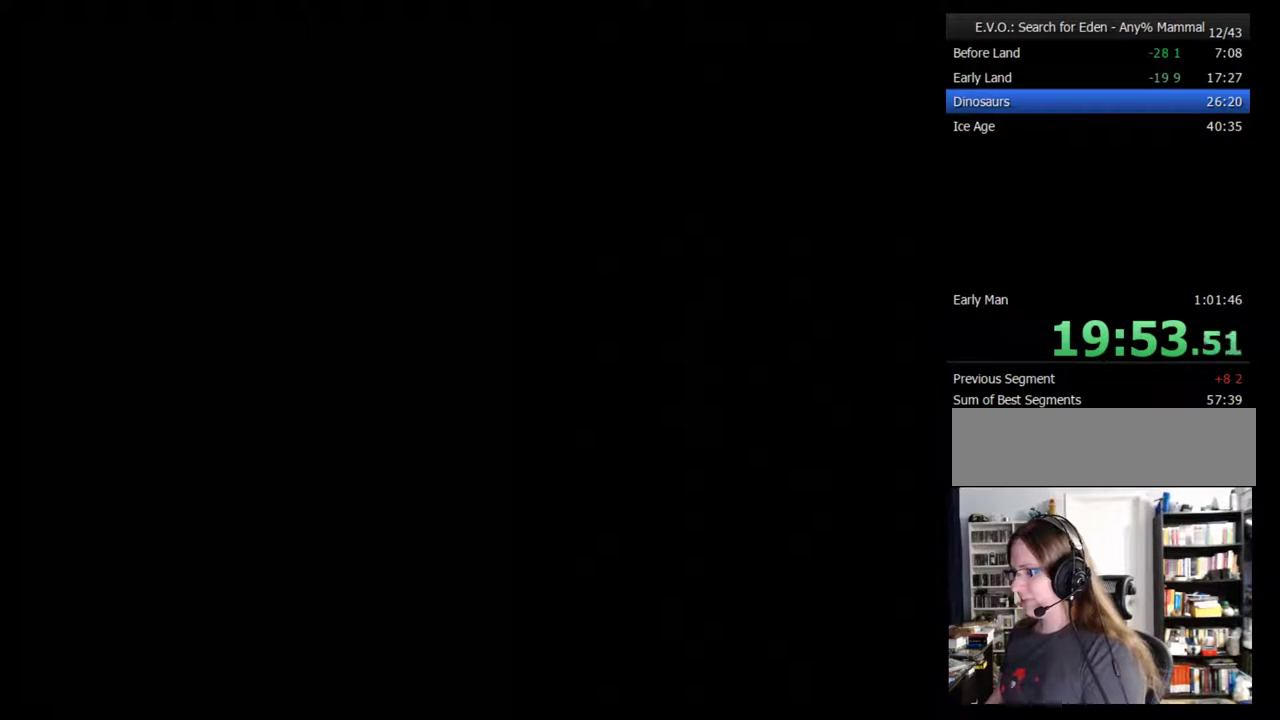
{"buttons": ["DPAD_RIGHT"], "events": [[33, "DPAD_RIGHT", "down"], [100, "DPAD_RIGHT", "up"], [167, "DPAD_RIGHT", "down"], [350, "DPAD_RIGHT", "up"], [417, "DPAD_RIGHT", "down"]]}
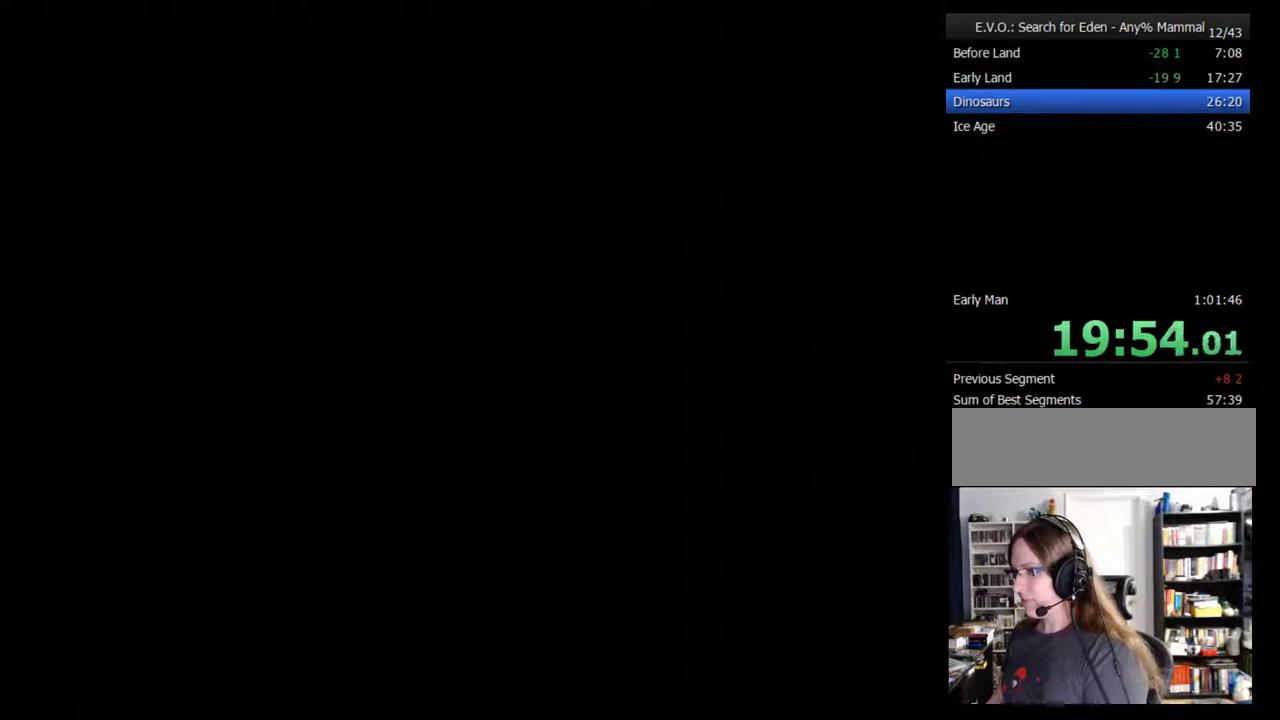
{"buttons": ["DPAD_RIGHT"], "events": [[183, "DPAD_RIGHT", "up"], [250, "DPAD_RIGHT", "down"], [350, "DPAD_RIGHT", "up"], [417, "DPAD_RIGHT", "down"]]}
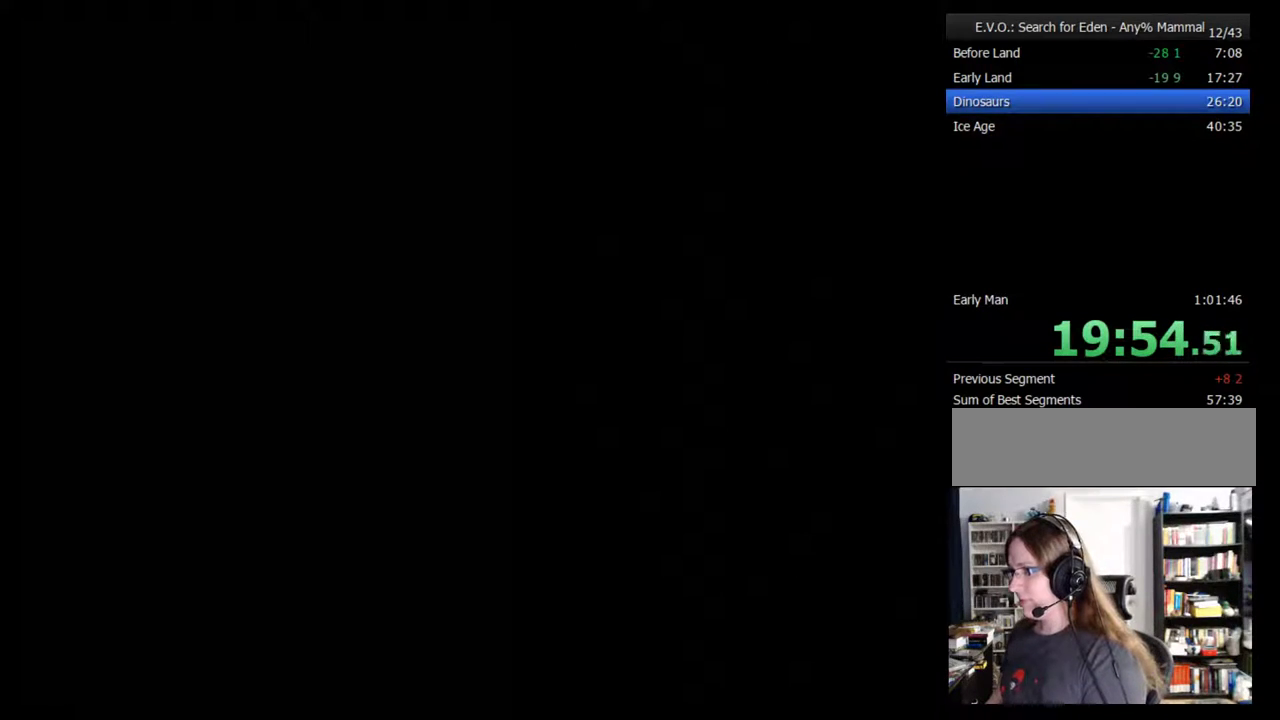
{"buttons": [], "events": [[100, "DPAD_RIGHT", "up"], [167, "DPAD_RIGHT", "down"], [217, "DPAD_RIGHT", "up"], [283, "DPAD_RIGHT", "down"], [383, "DPAD_RIGHT", "up"]]}
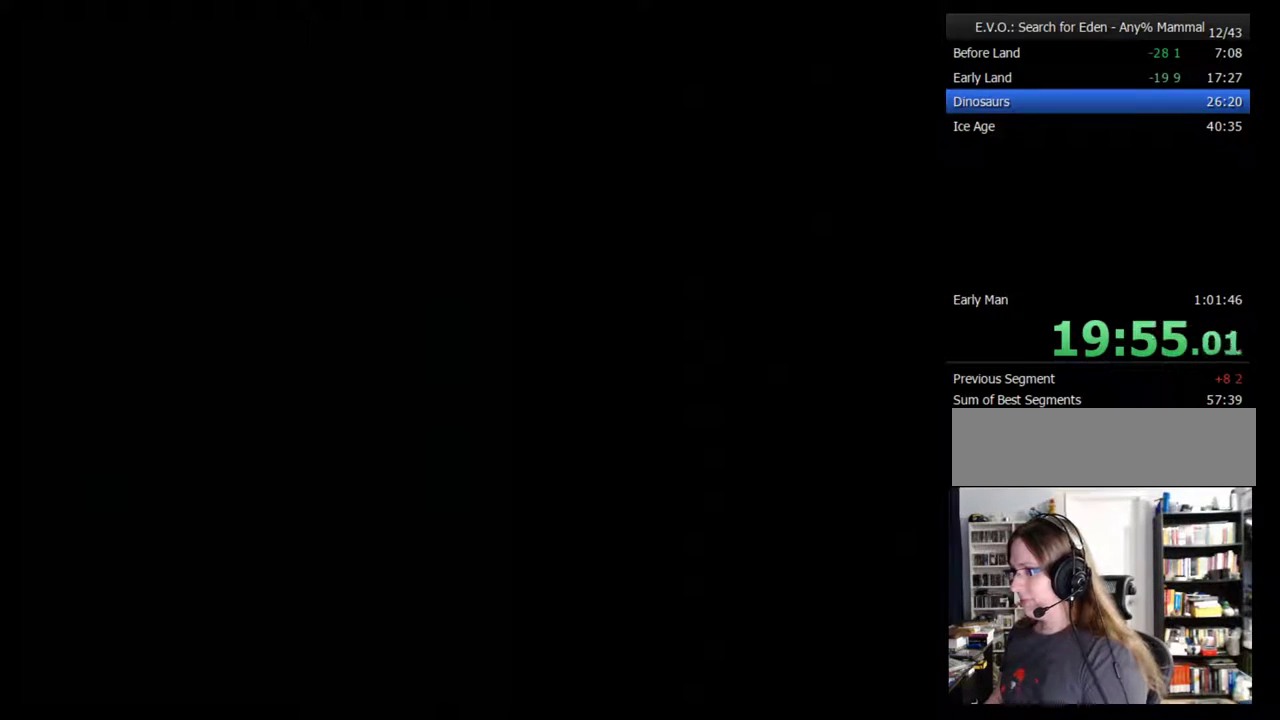
{"buttons": ["DPAD_RIGHT"], "events": [[33, "DPAD_RIGHT", "down"], [133, "DPAD_RIGHT", "up"], [183, "DPAD_RIGHT", "down"], [250, "DPAD_RIGHT", "up"], [317, "DPAD_RIGHT", "down"], [383, "DPAD_RIGHT", "up"], [433, "DPAD_RIGHT", "down"]]}
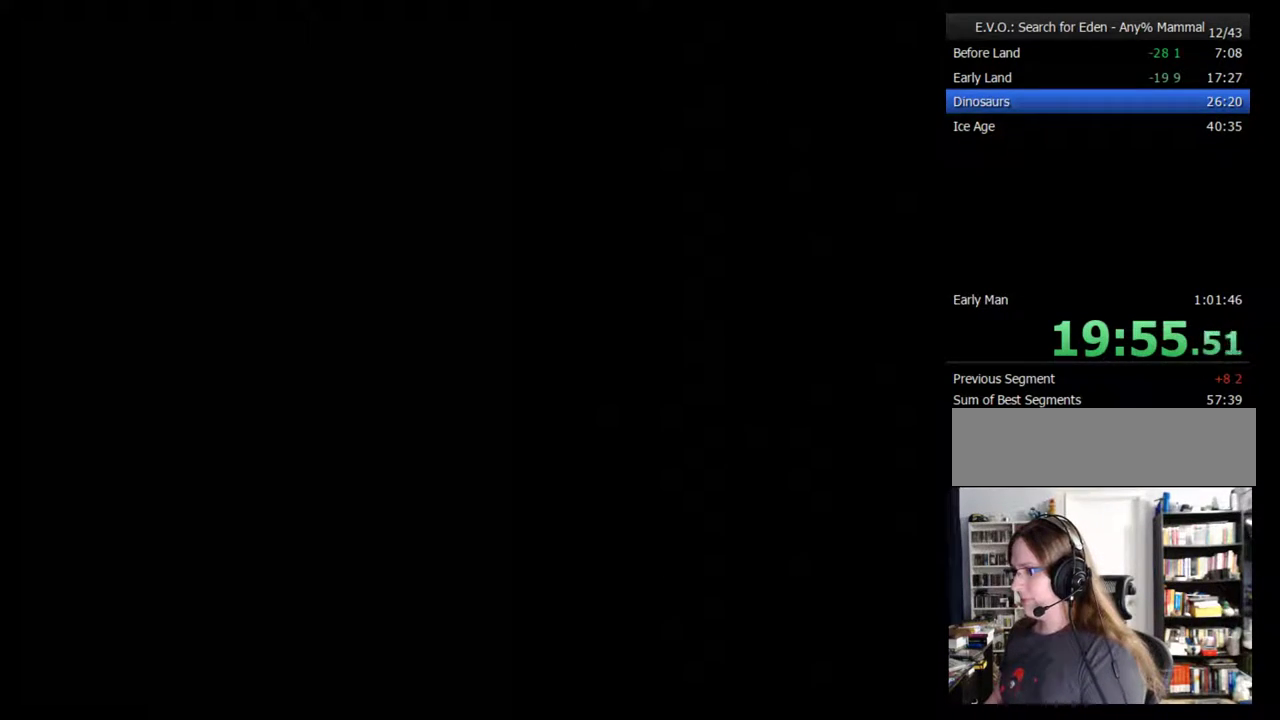
{"buttons": ["DPAD_RIGHT"], "events": [[33, "DPAD_RIGHT", "up"], [100, "DPAD_RIGHT", "down"], [150, "DPAD_RIGHT", "up"], [217, "DPAD_RIGHT", "down"], [283, "DPAD_RIGHT", "up"], [350, "DPAD_RIGHT", "down"]]}
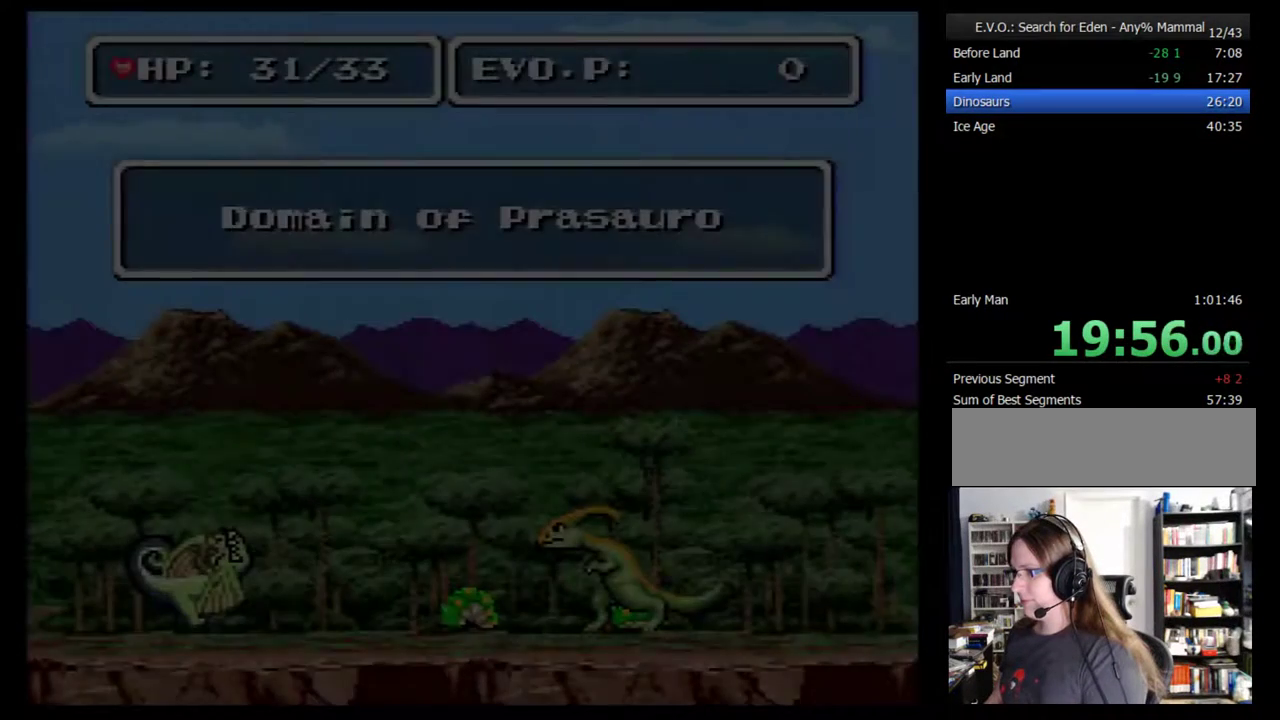
{"buttons": [], "events": [[50, "DPAD_RIGHT", "up"], [117, "DPAD_RIGHT", "down"], [183, "DPAD_RIGHT", "up"], [250, "DPAD_RIGHT", "down"], [467, "DPAD_RIGHT", "up"]]}
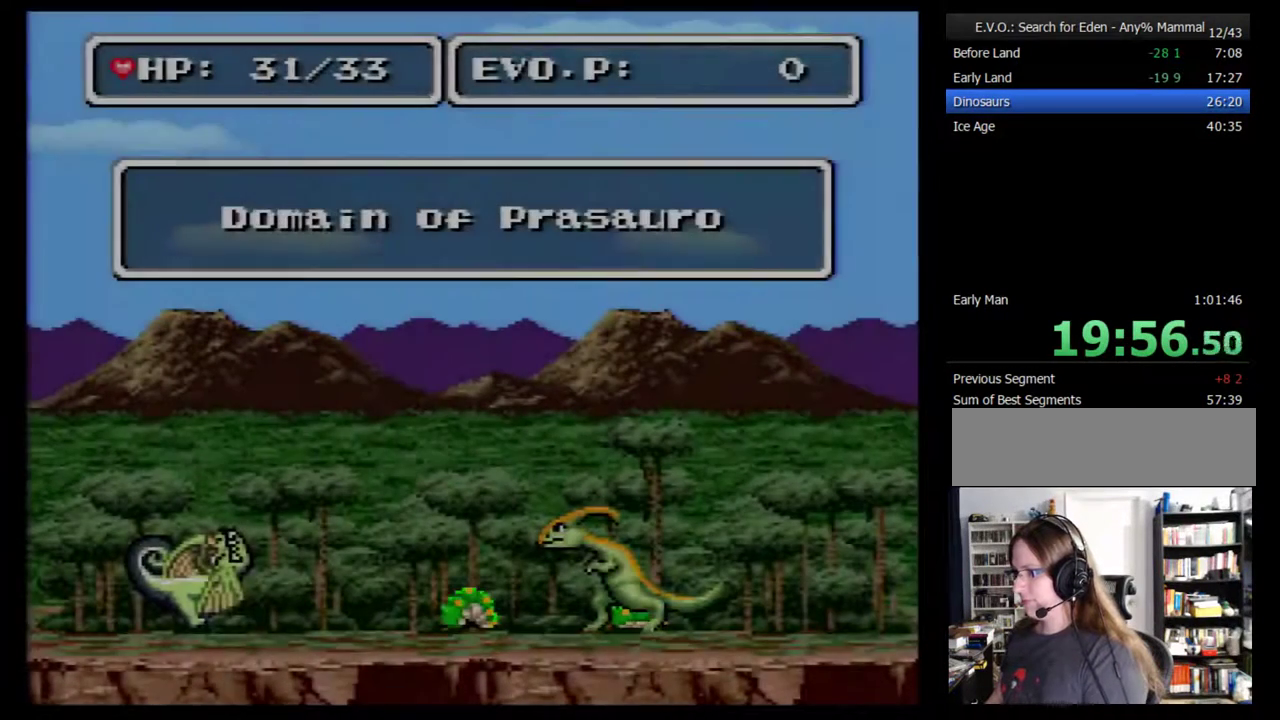
{"buttons": [], "events": [[17, "DPAD_RIGHT", "down"], [83, "DPAD_RIGHT", "up"], [150, "DPAD_RIGHT", "down"], [200, "DPAD_RIGHT", "up"], [267, "DPAD_RIGHT", "down"], [333, "DPAD_RIGHT", "up"]]}